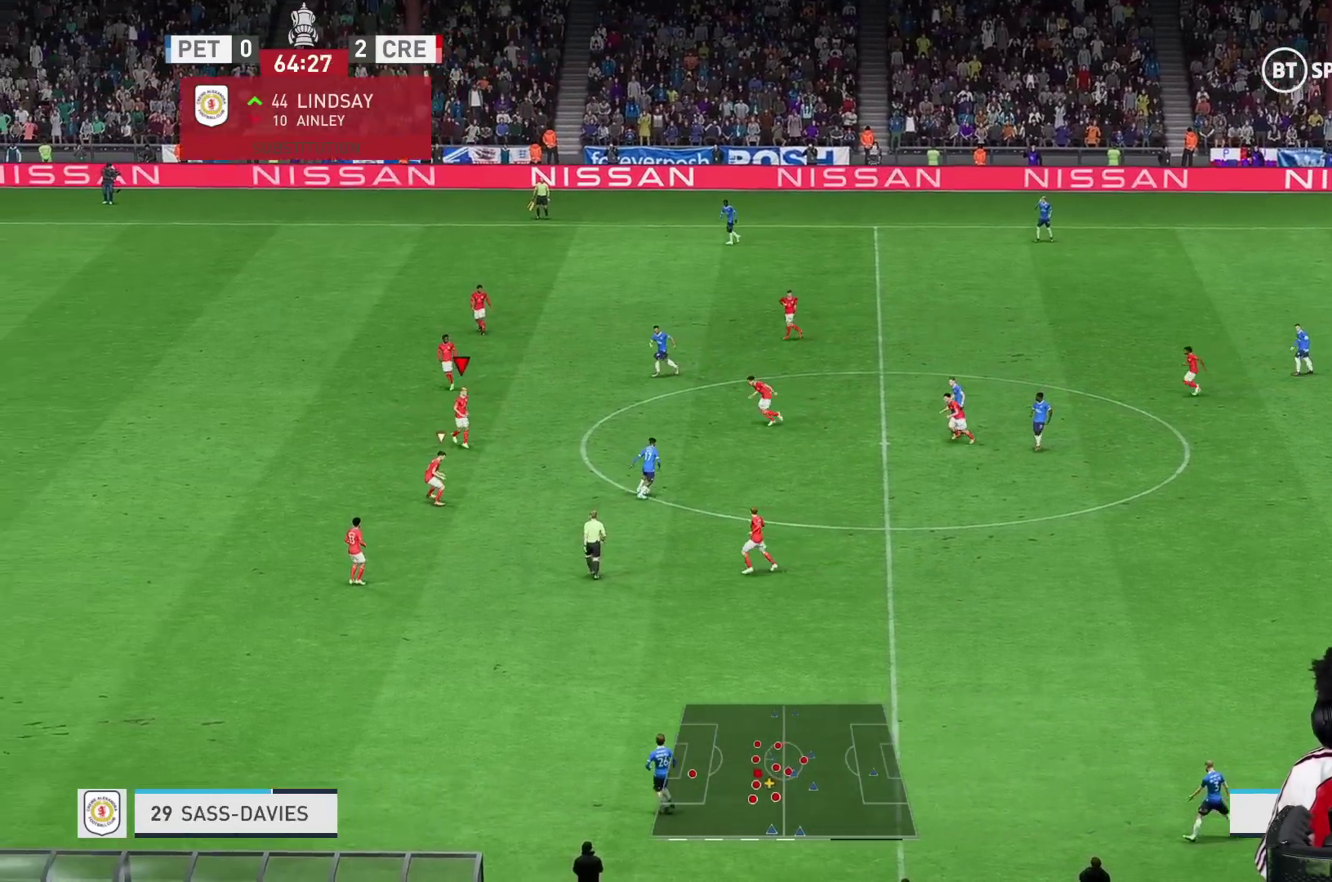
Gameplay with a controller (Xbox layout); each line is a JSON object with the inputs held at the frame after it. "events" lists button and stick changes between this image and that frame as [ms after this image, input, new state], when the widget could be followed in between. Not read: L3 R3.
{"buttons": [], "left_stick": "down-right", "right_stick": "center", "events": [[433, "left_stick", "down-right"]]}
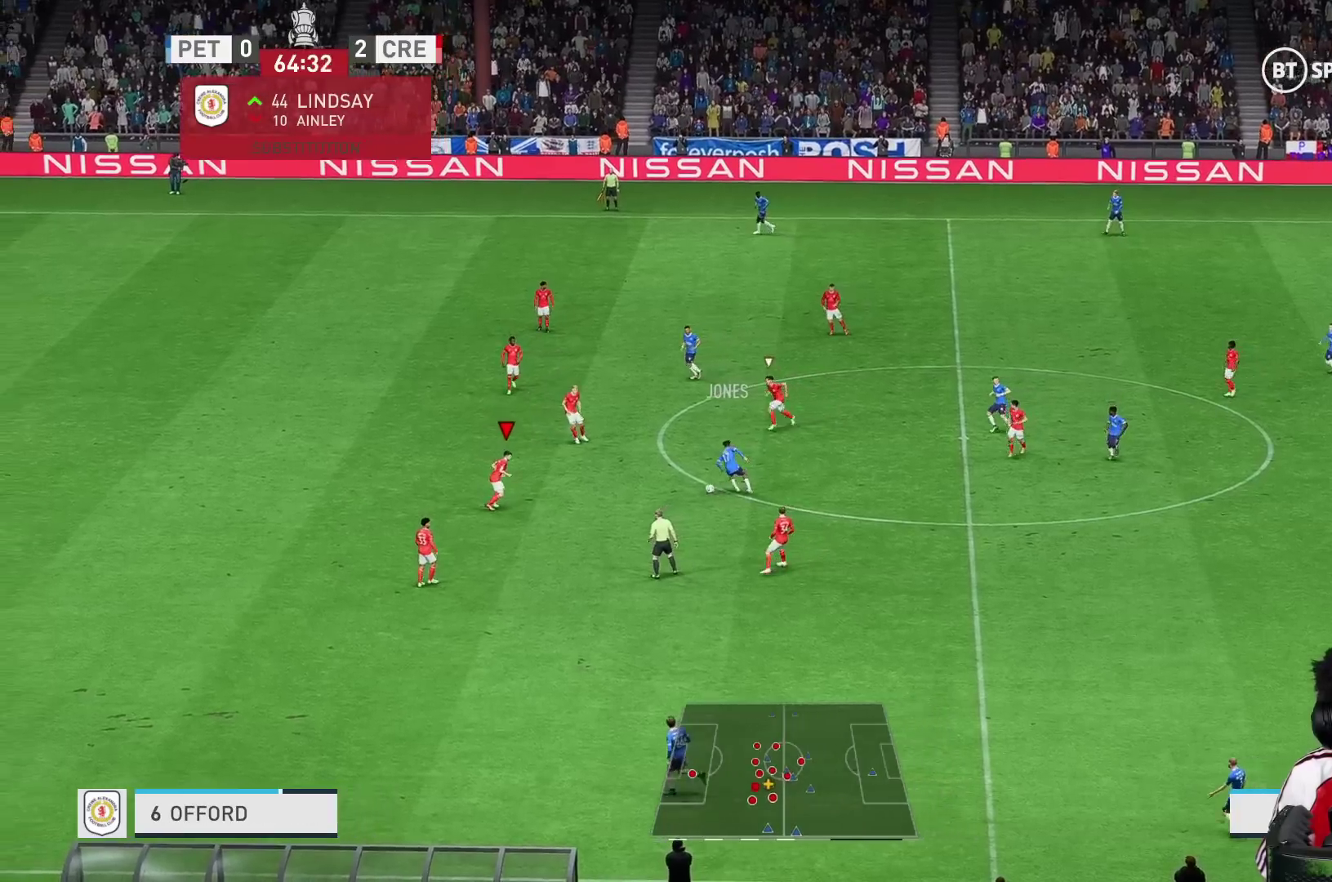
{"buttons": ["L2", "R2"], "left_stick": "up-right", "right_stick": "center", "events": [[350, "left_stick", "up-right"], [400, "R2", "down"], [467, "L2", "down"]]}
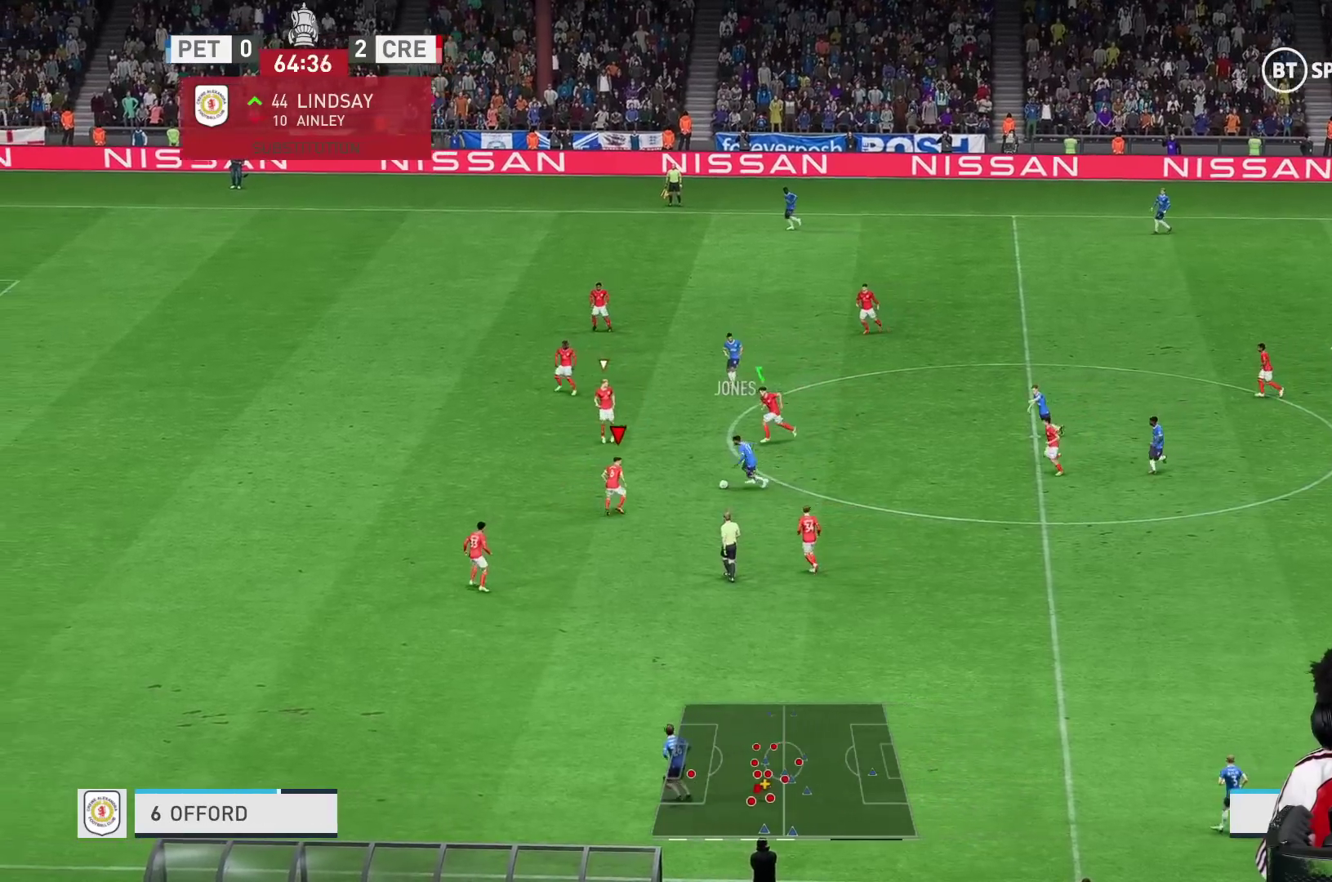
{"buttons": ["L2", "R2"], "left_stick": "up-right", "right_stick": "center", "events": []}
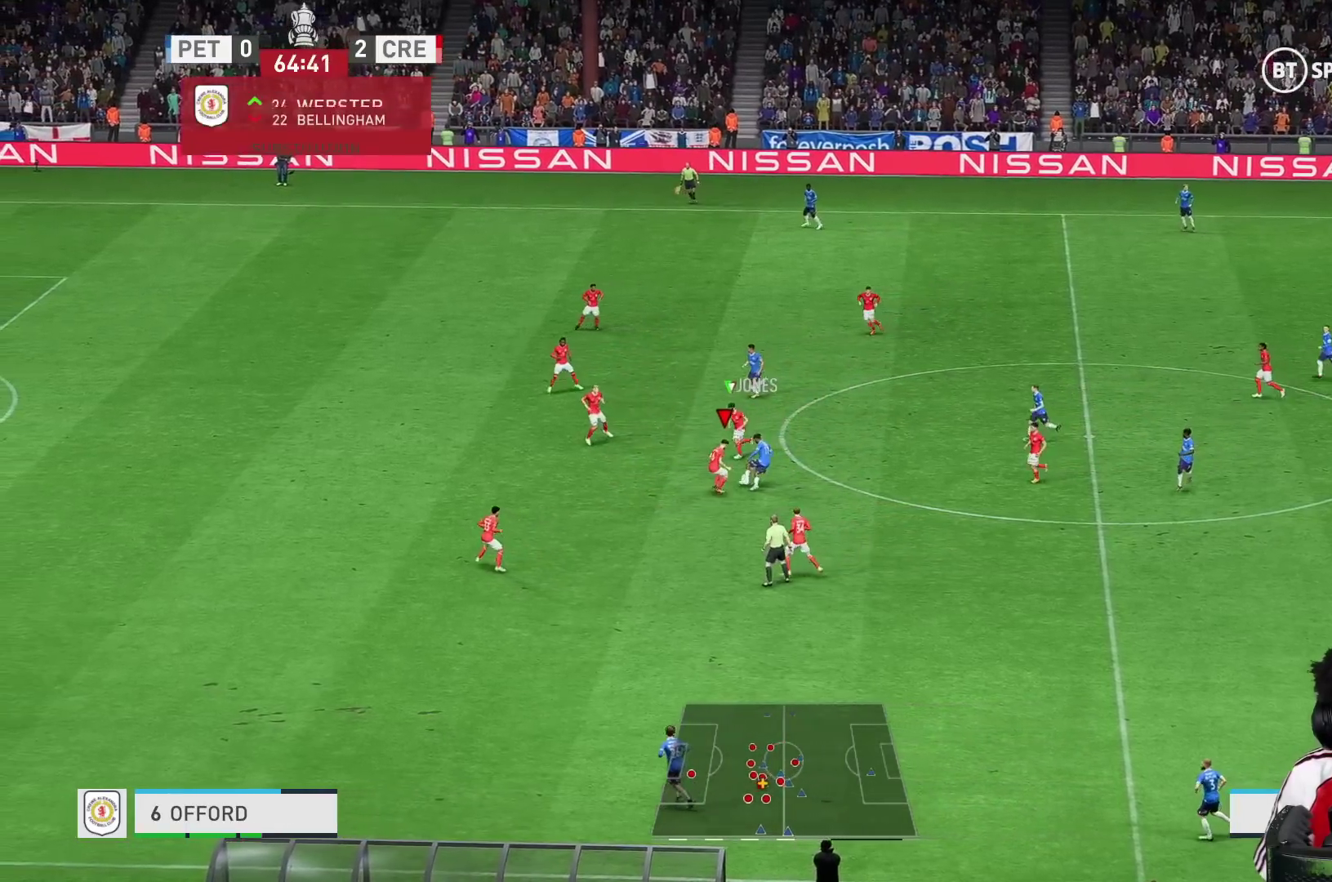
{"buttons": [], "left_stick": "up-right", "right_stick": "center", "events": [[317, "L2", "up"], [317, "R2", "up"]]}
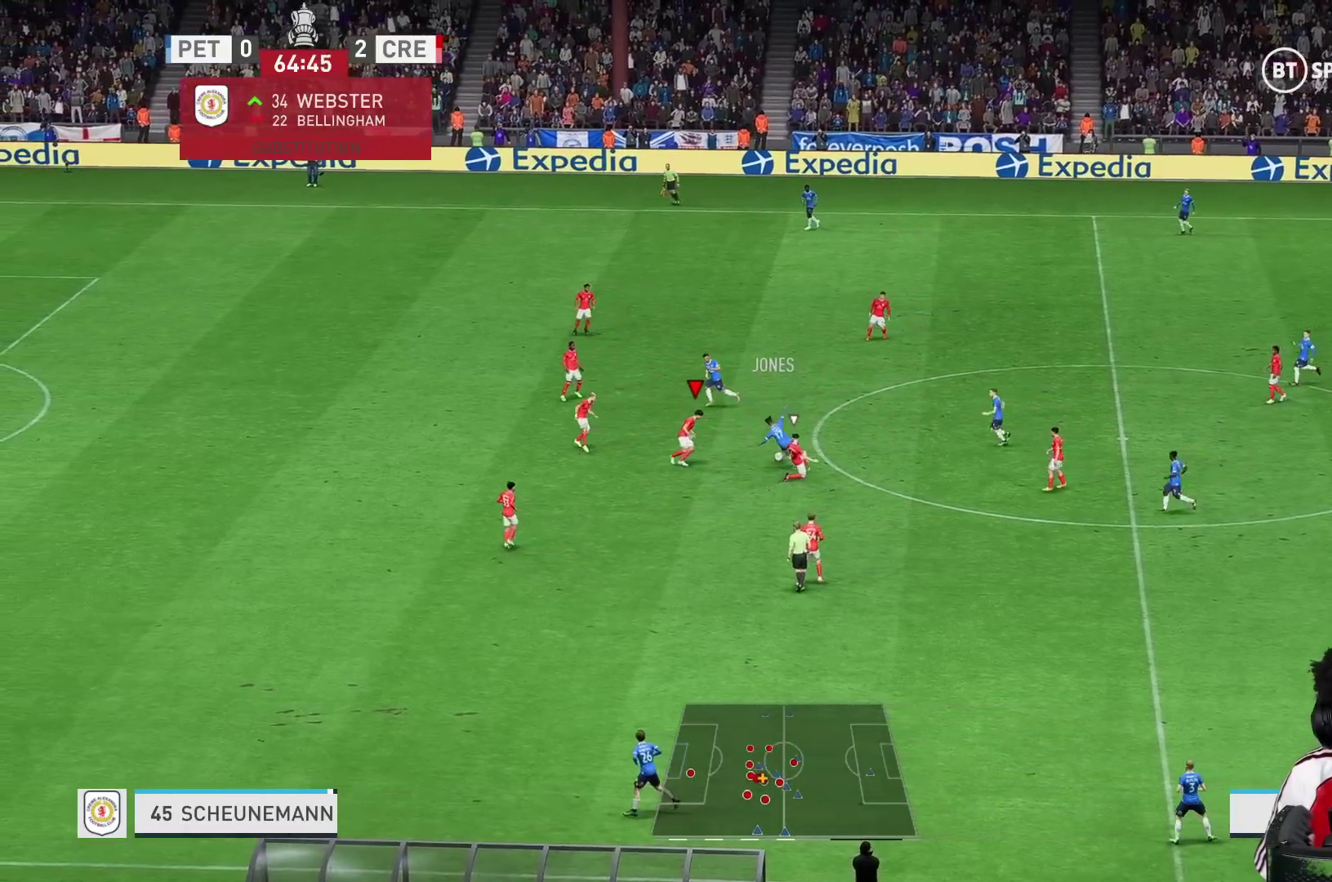
{"buttons": ["L2"], "left_stick": "up", "right_stick": "center", "events": [[67, "L2", "down"], [83, "left_stick", "up"], [450, "L2", "up"], [500, "L2", "down"]]}
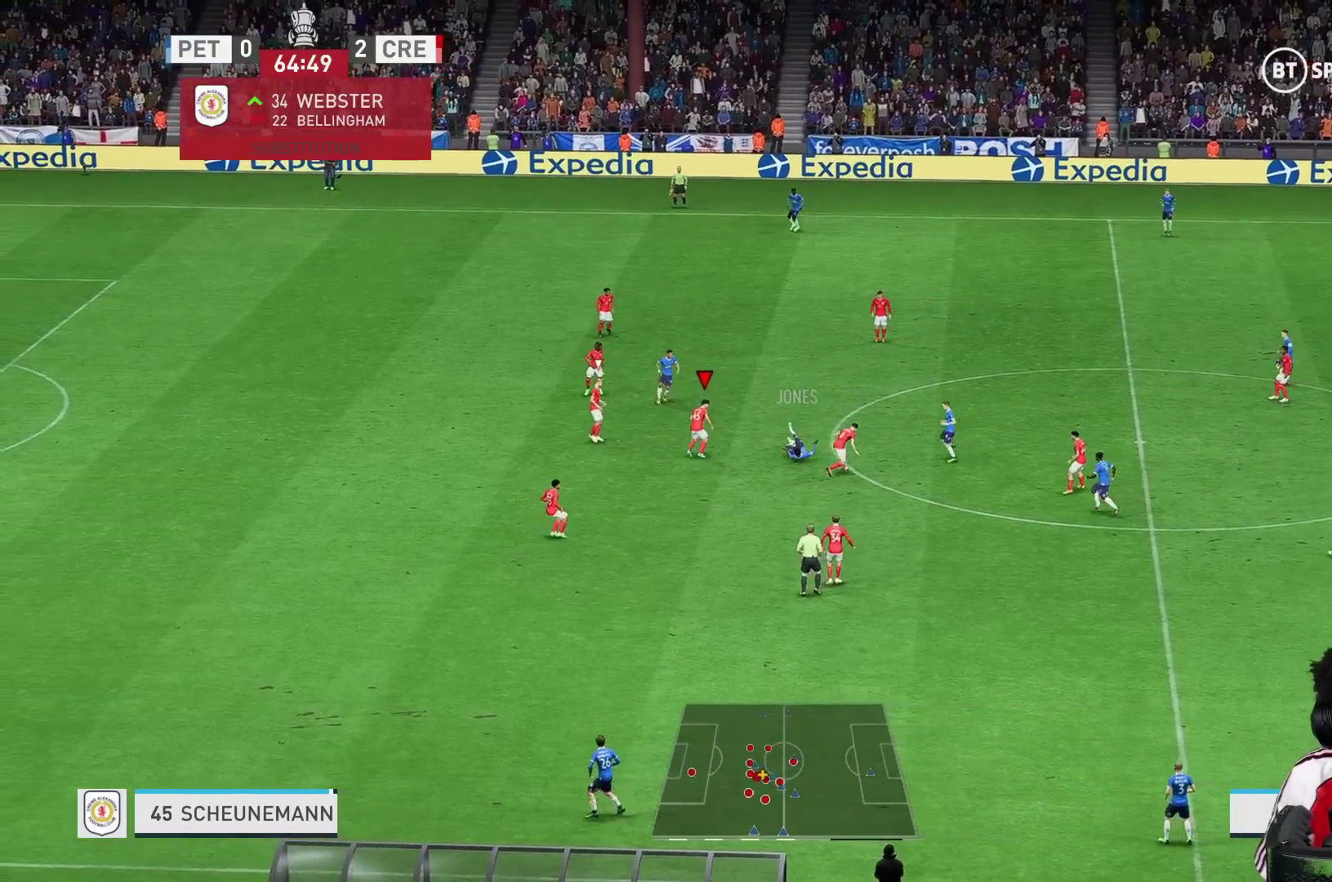
{"buttons": ["L2"], "left_stick": "up", "right_stick": "center", "events": [[50, "left_stick", "up-left"], [150, "R1", "down"], [283, "R1", "up"], [350, "left_stick", "up"], [400, "R1", "down"], [483, "R1", "up"]]}
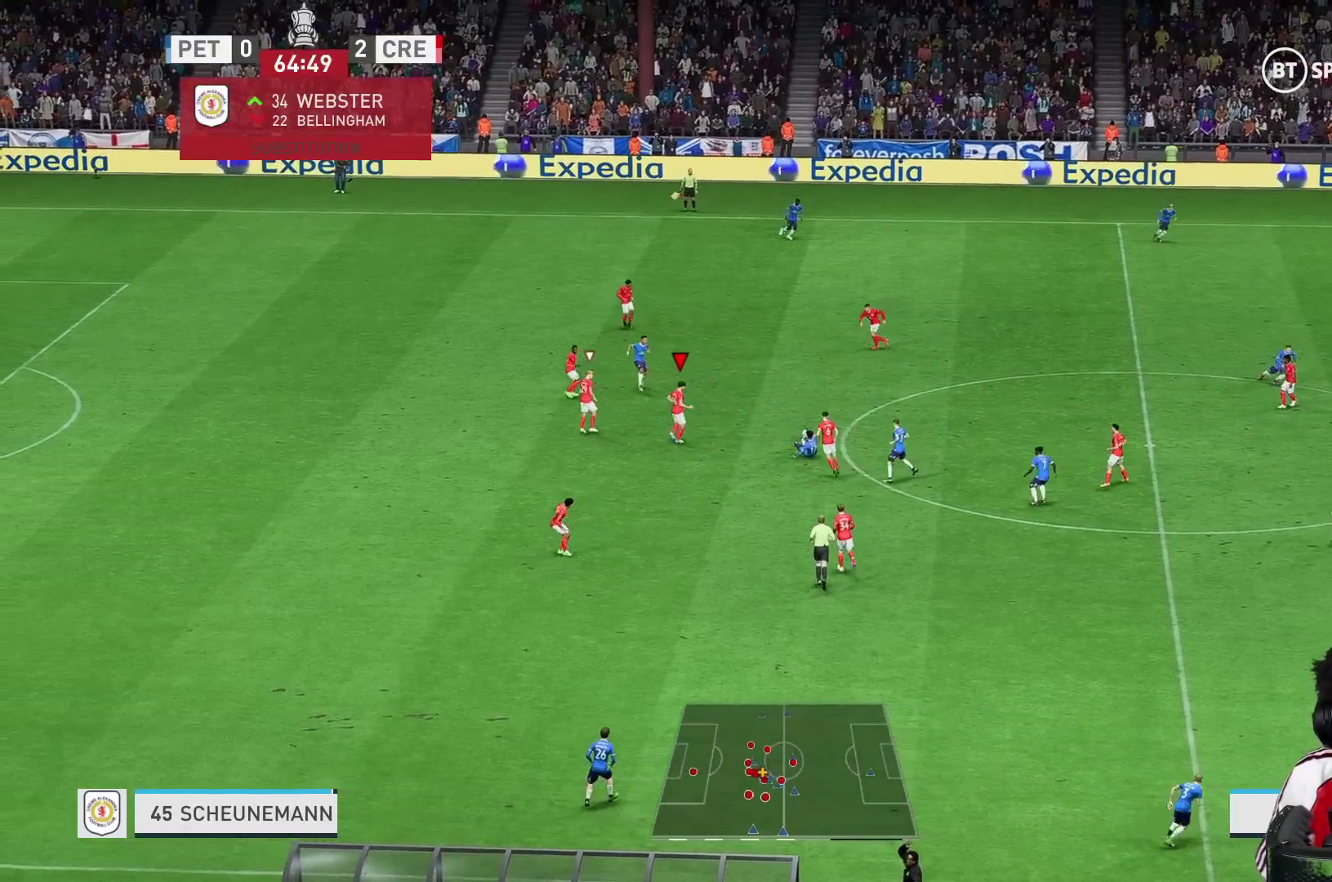
{"buttons": [], "left_stick": "up-left", "right_stick": "center", "events": [[67, "L2", "up"], [117, "left_stick", "up-left"]]}
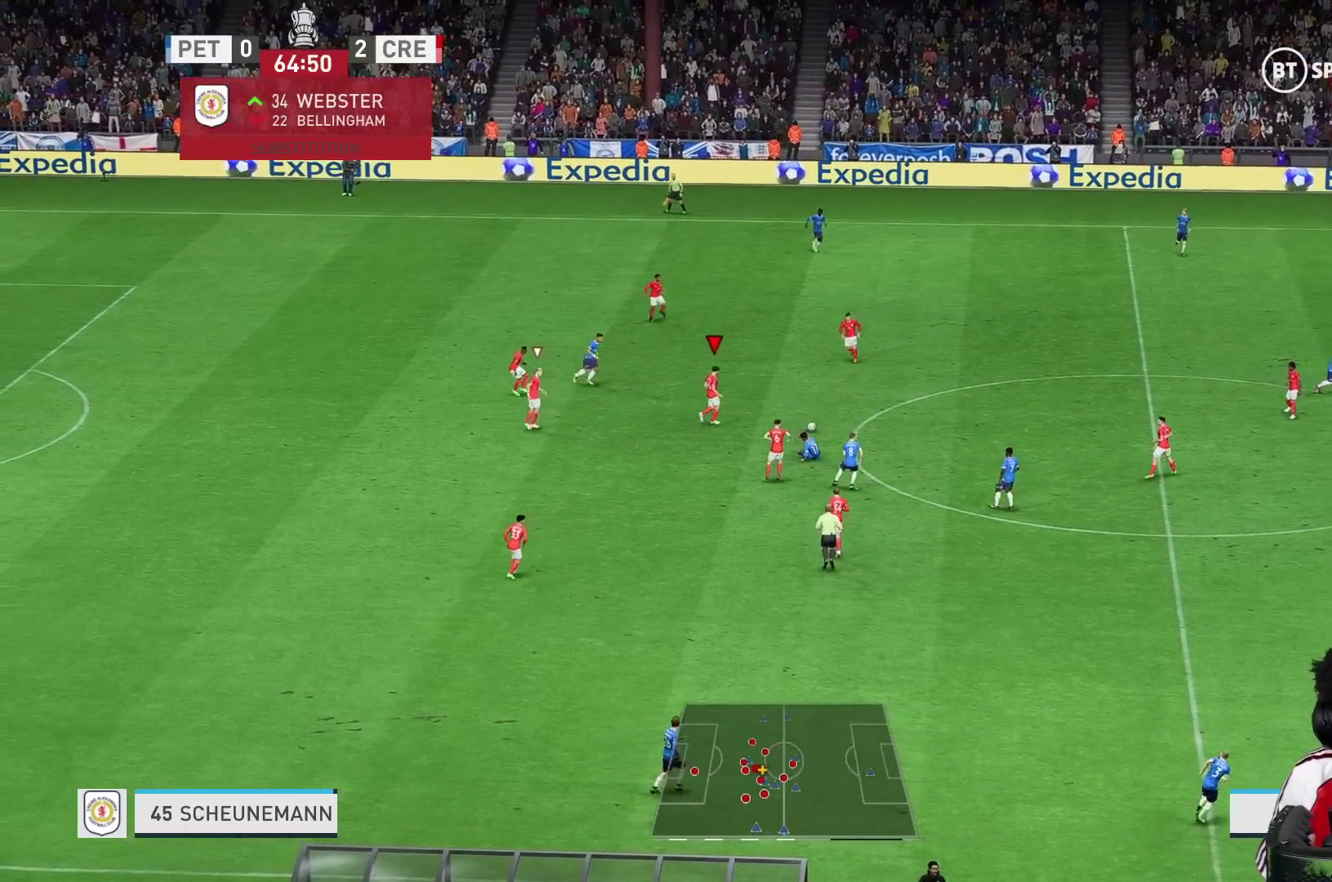
{"buttons": ["A"], "left_stick": "up-right", "right_stick": "center", "events": [[367, "left_stick", "up-right"], [417, "A", "down"]]}
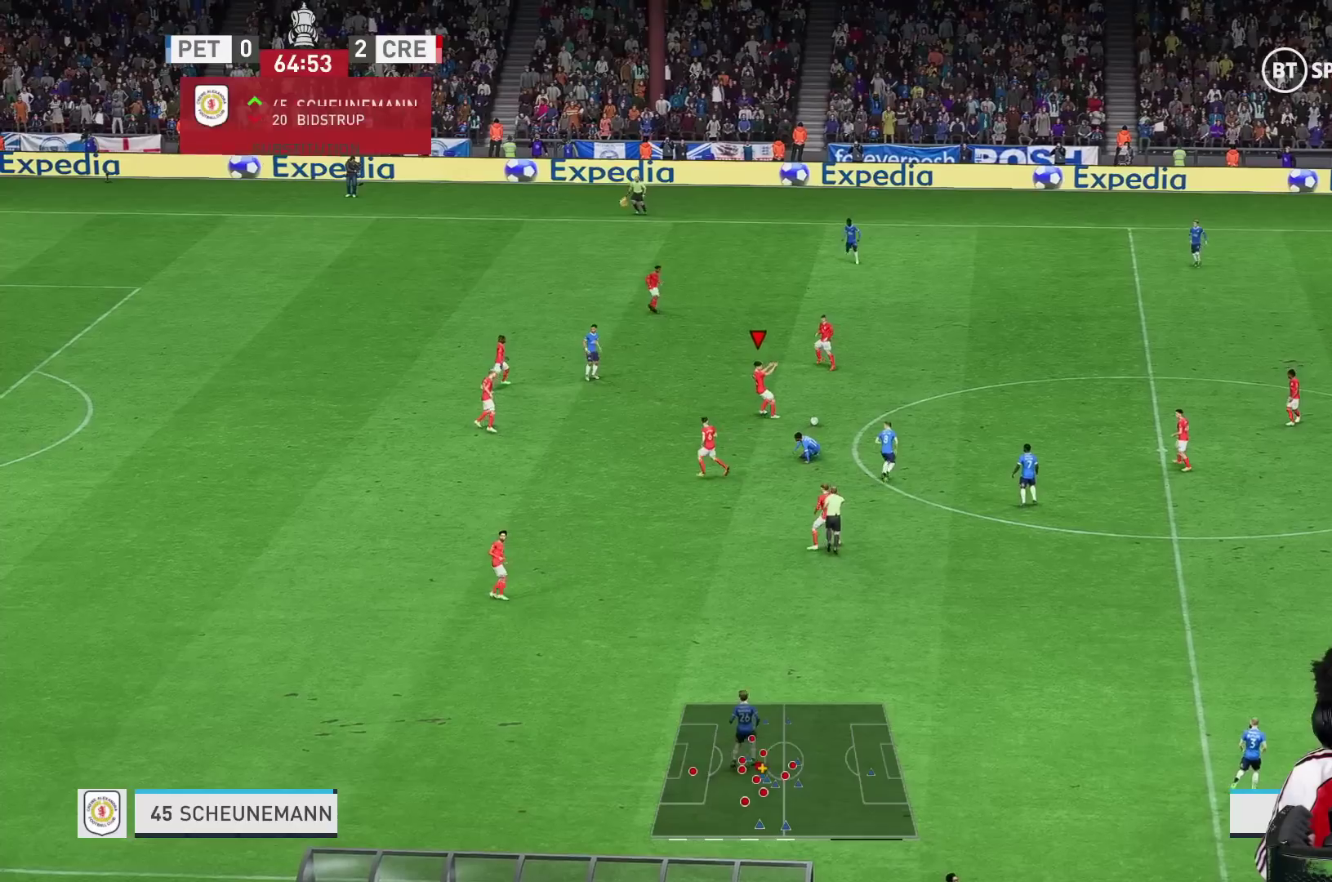
{"buttons": [], "left_stick": "center", "right_stick": "center"}
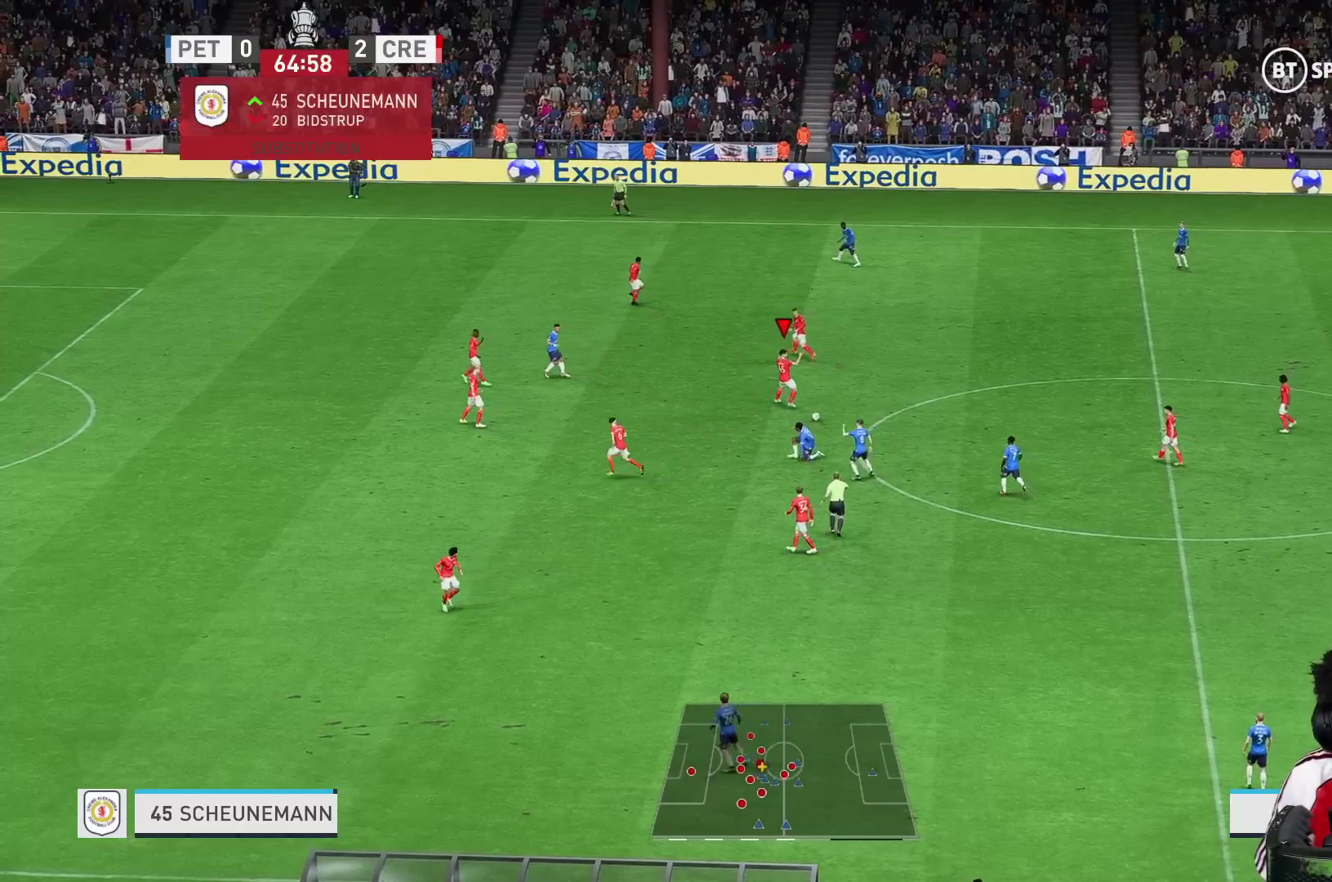
{"buttons": [], "left_stick": "center", "right_stick": "center", "events": []}
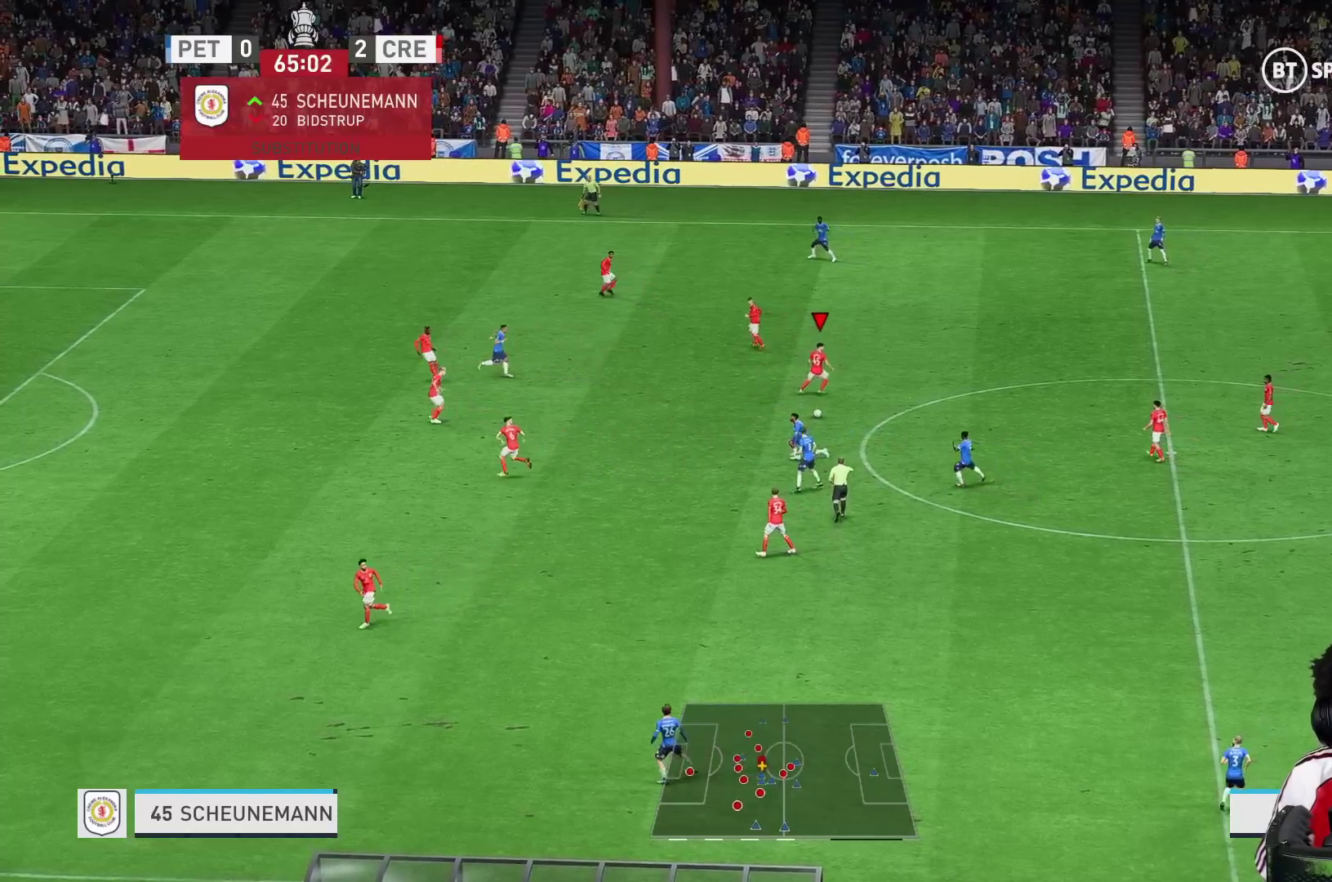
{"buttons": [], "left_stick": "left", "right_stick": "center", "events": [[133, "left_stick", "left"]]}
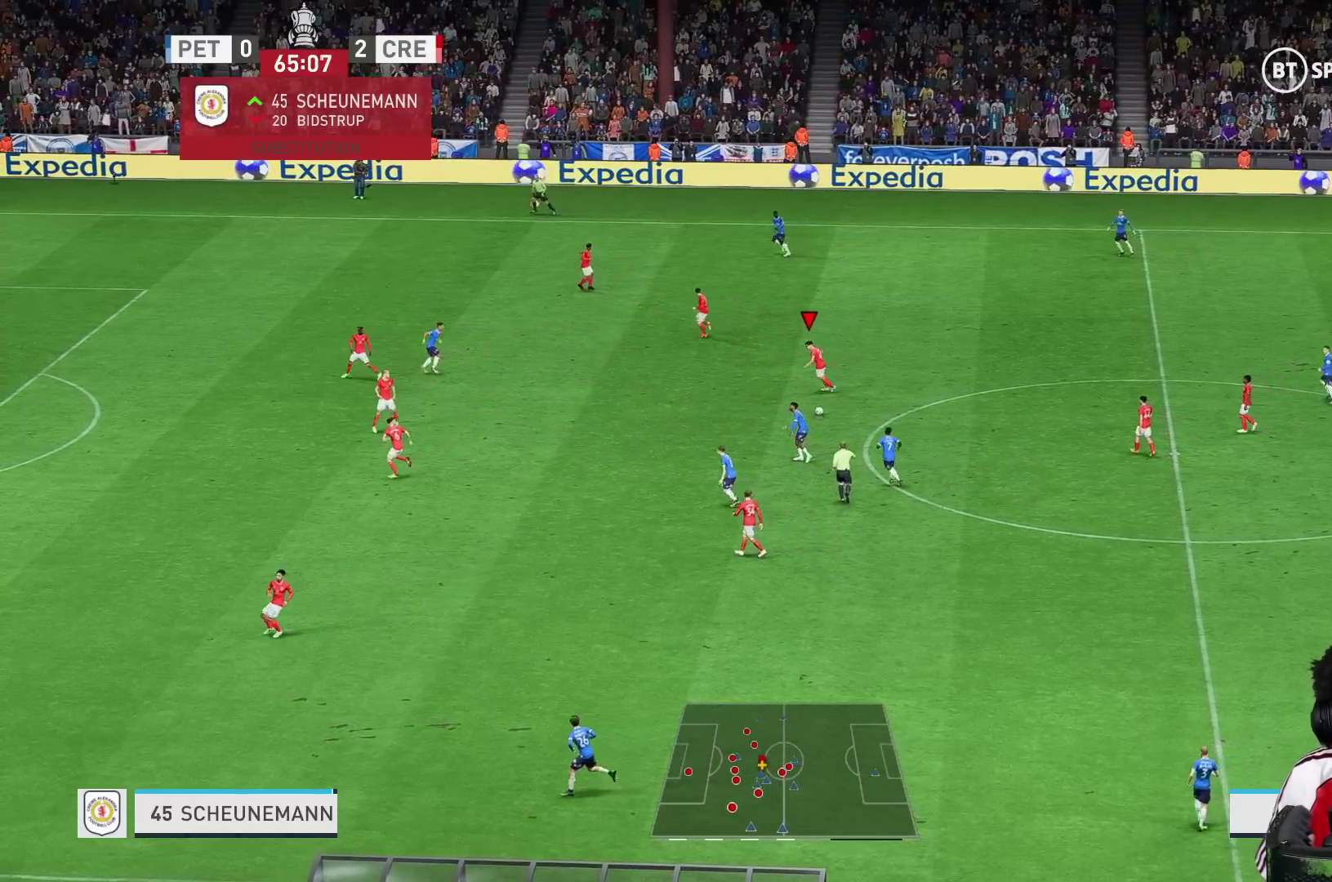
{"buttons": [], "left_stick": "left", "right_stick": "center", "events": []}
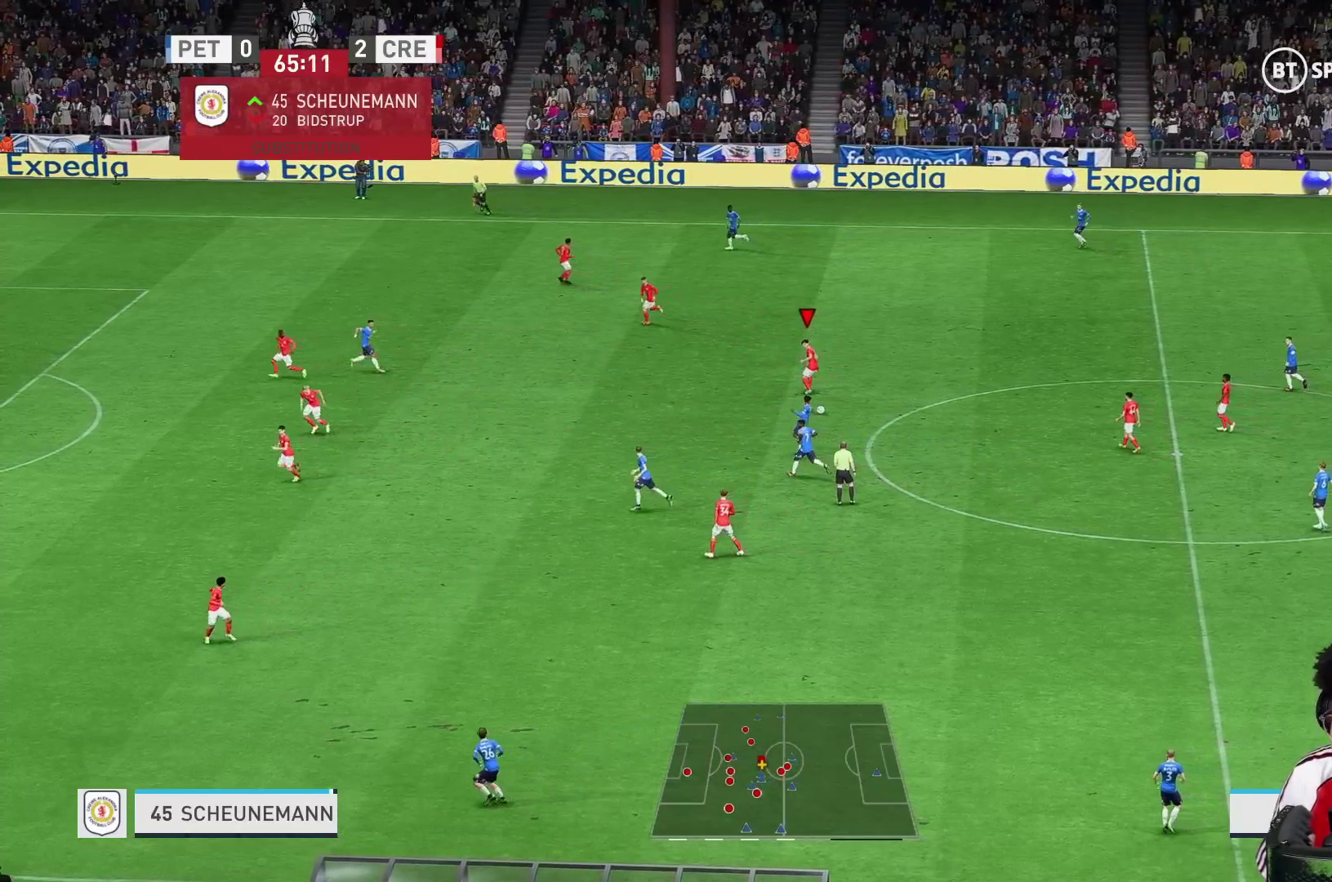
{"buttons": [], "left_stick": "left", "right_stick": "center", "events": []}
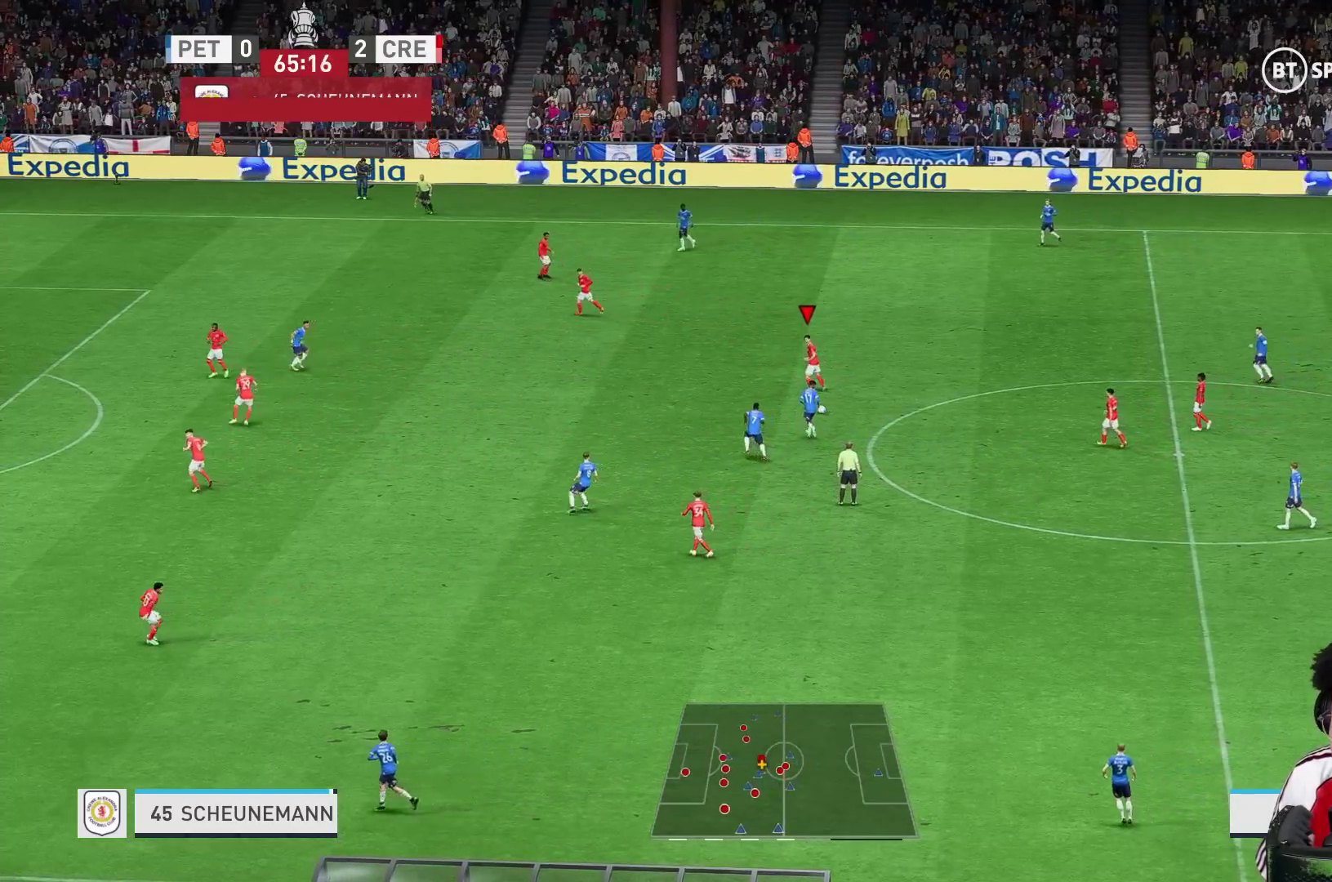
{"buttons": [], "left_stick": "left", "right_stick": "center", "events": []}
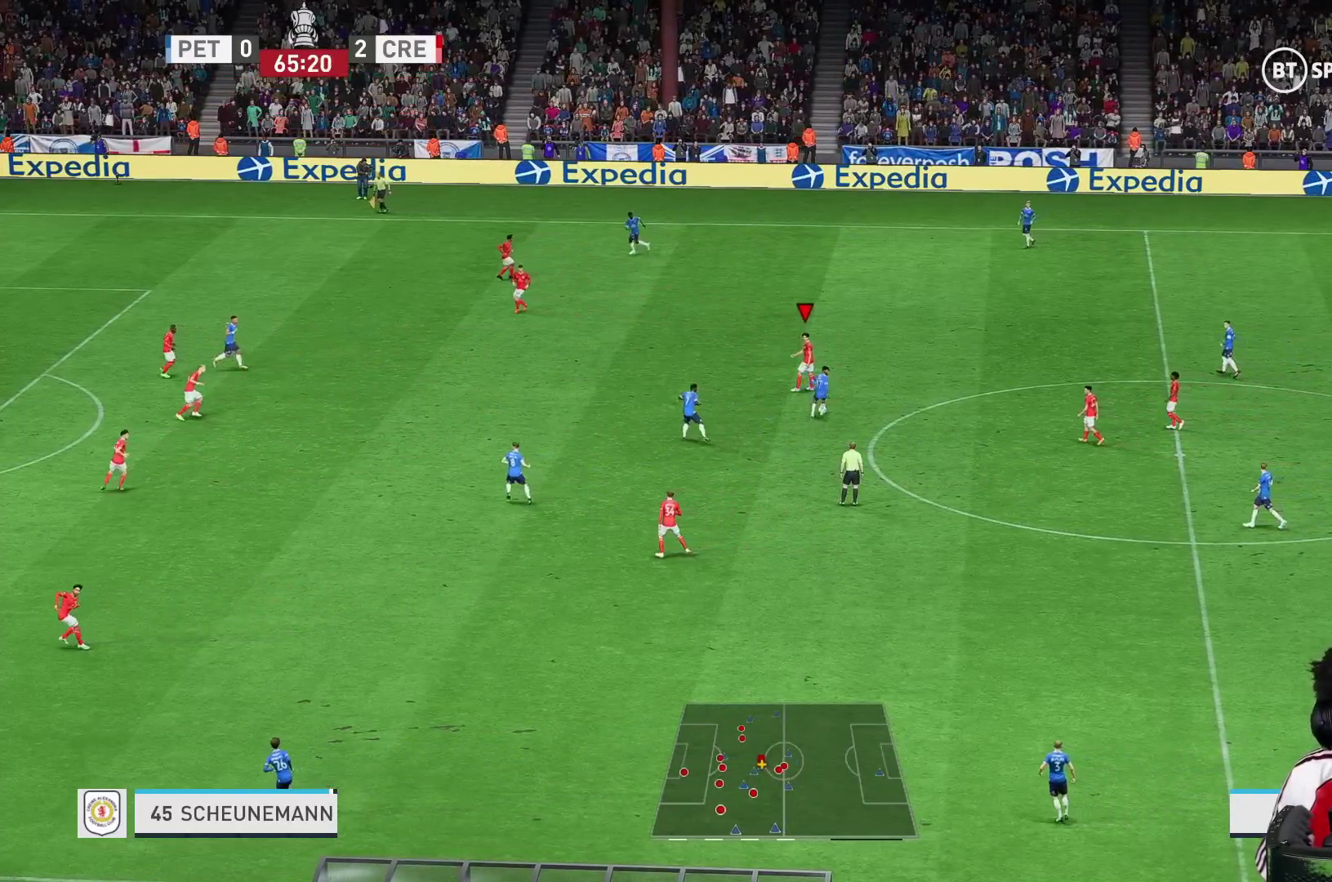
{"buttons": [], "left_stick": "left", "right_stick": "center", "events": []}
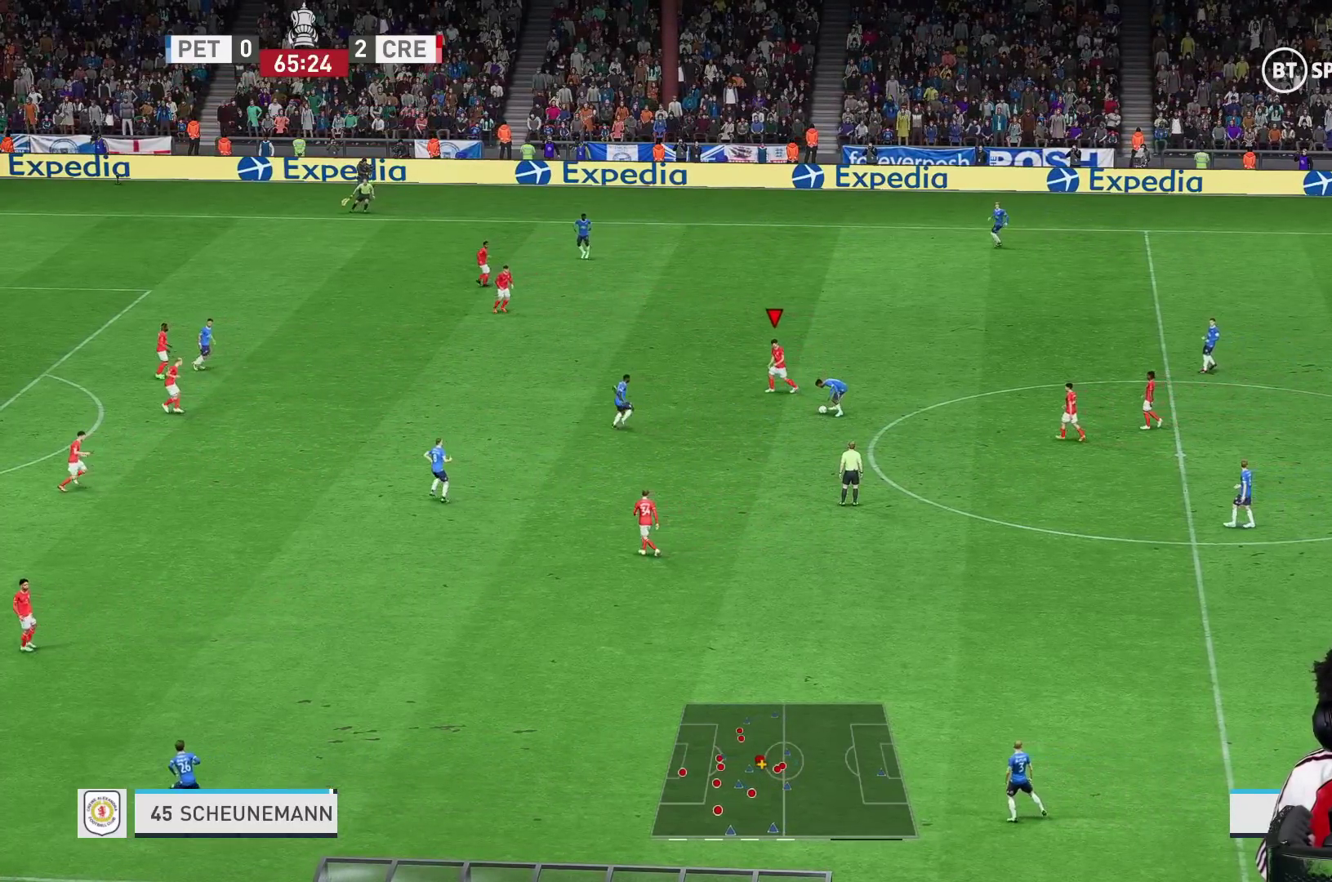
{"buttons": [], "left_stick": "down-left", "right_stick": "center", "events": [[233, "left_stick", "down-left"]]}
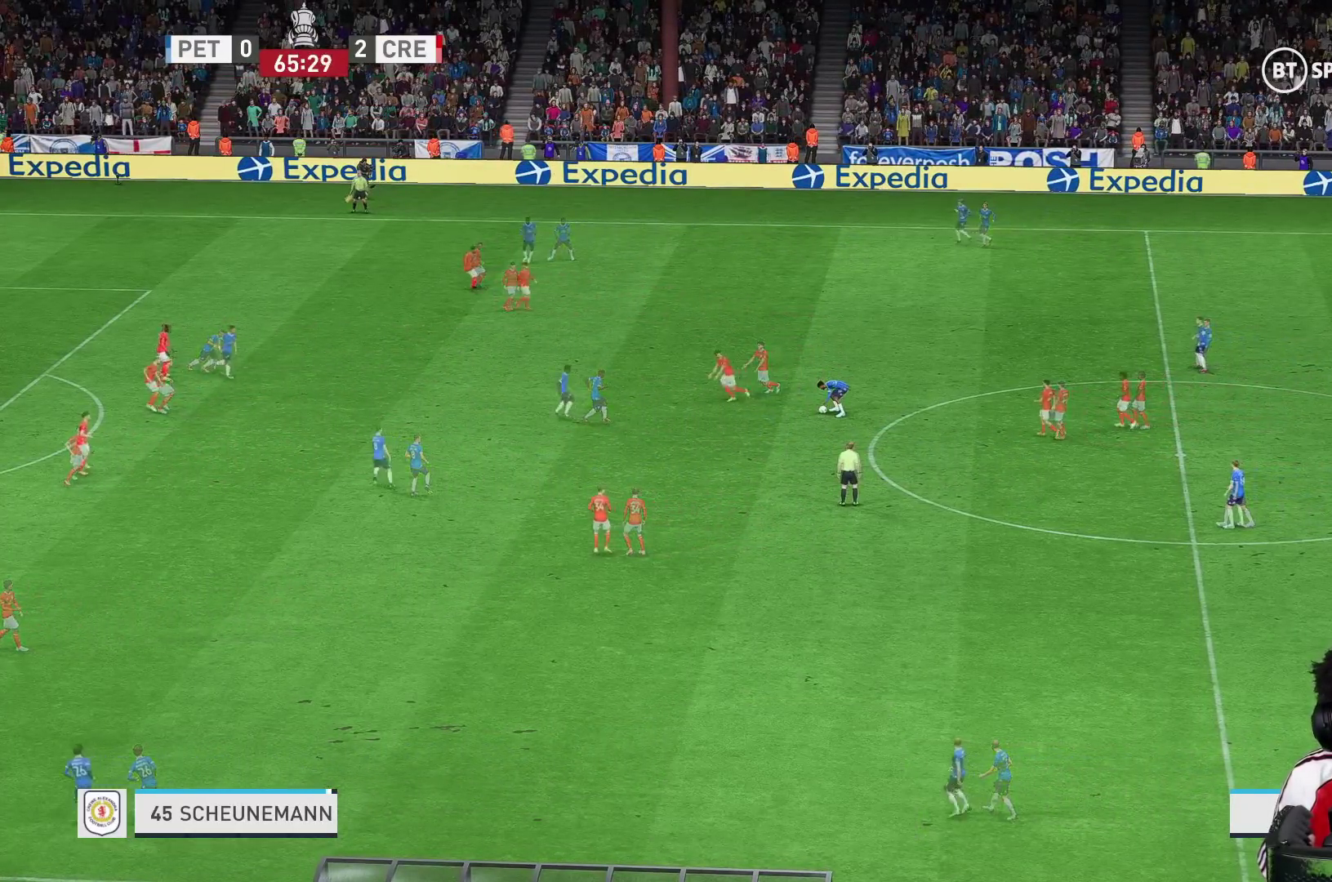
{"buttons": [], "left_stick": "left", "right_stick": "center", "events": [[350, "left_stick", "left"]]}
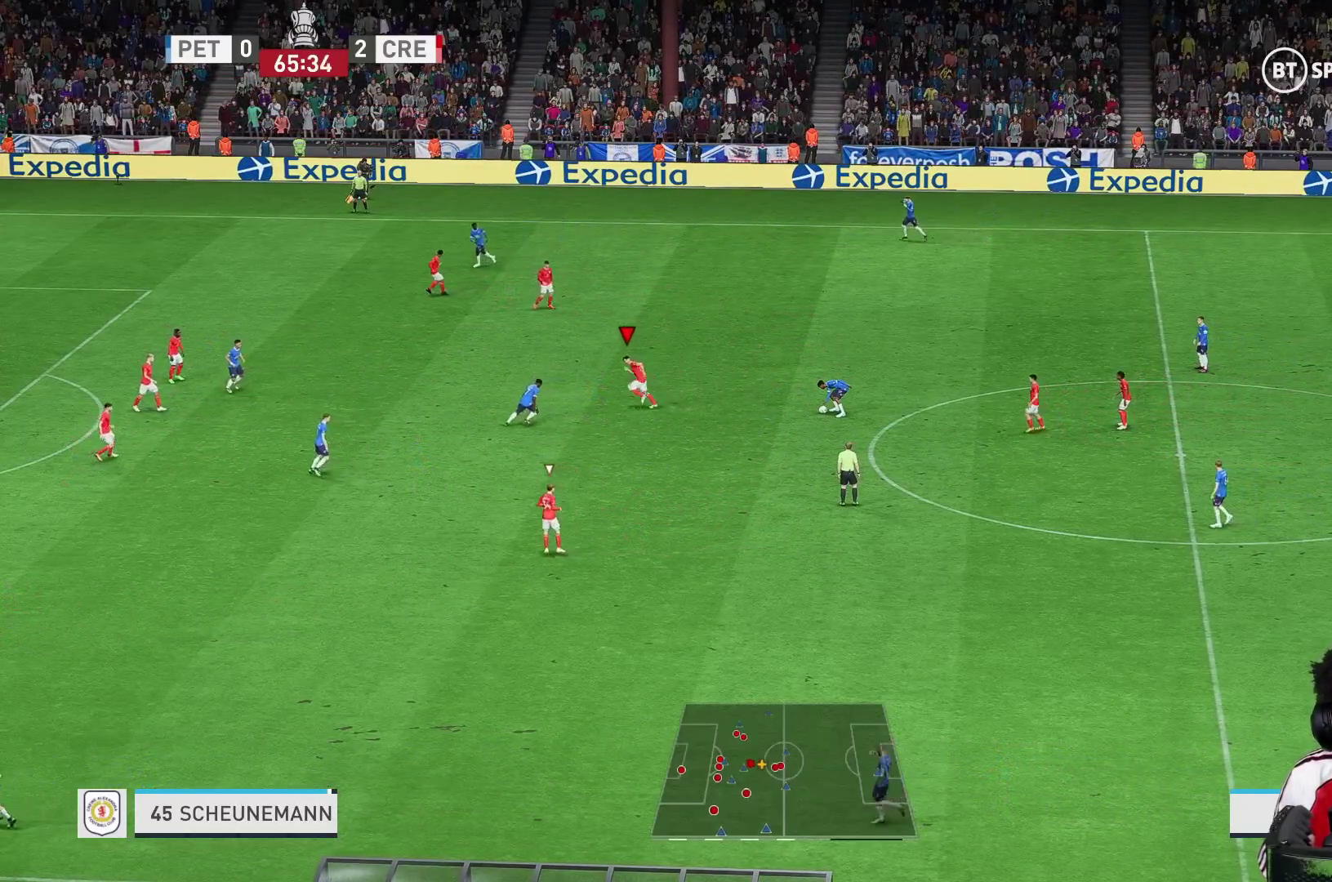
{"buttons": [], "left_stick": "down-right", "right_stick": "center", "events": [[183, "left_stick", "down-left"], [450, "left_stick", "down-right"]]}
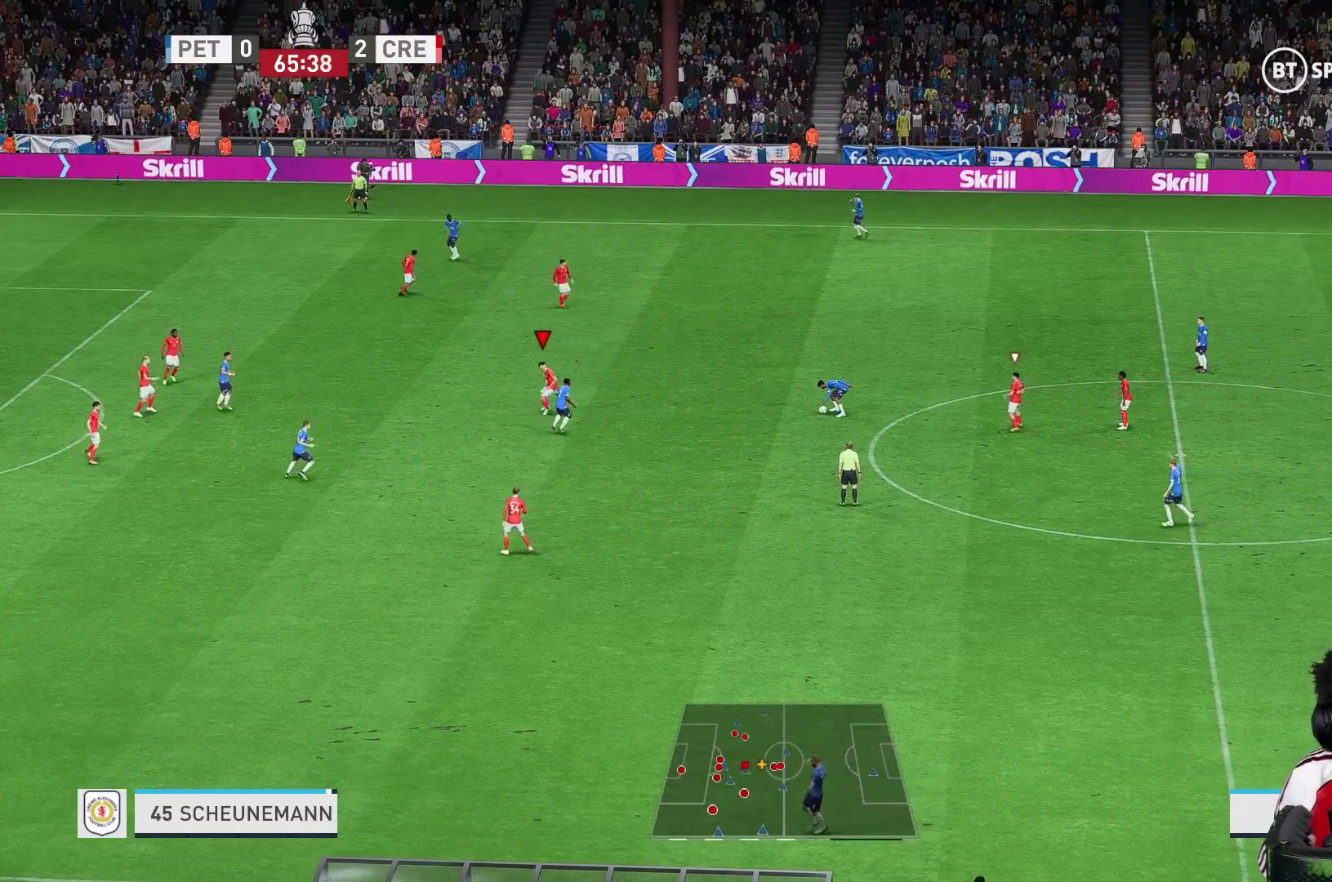
{"buttons": [], "left_stick": "right", "right_stick": "center", "events": [[50, "left_stick", "right"], [133, "L2", "down"], [250, "L2", "up"]]}
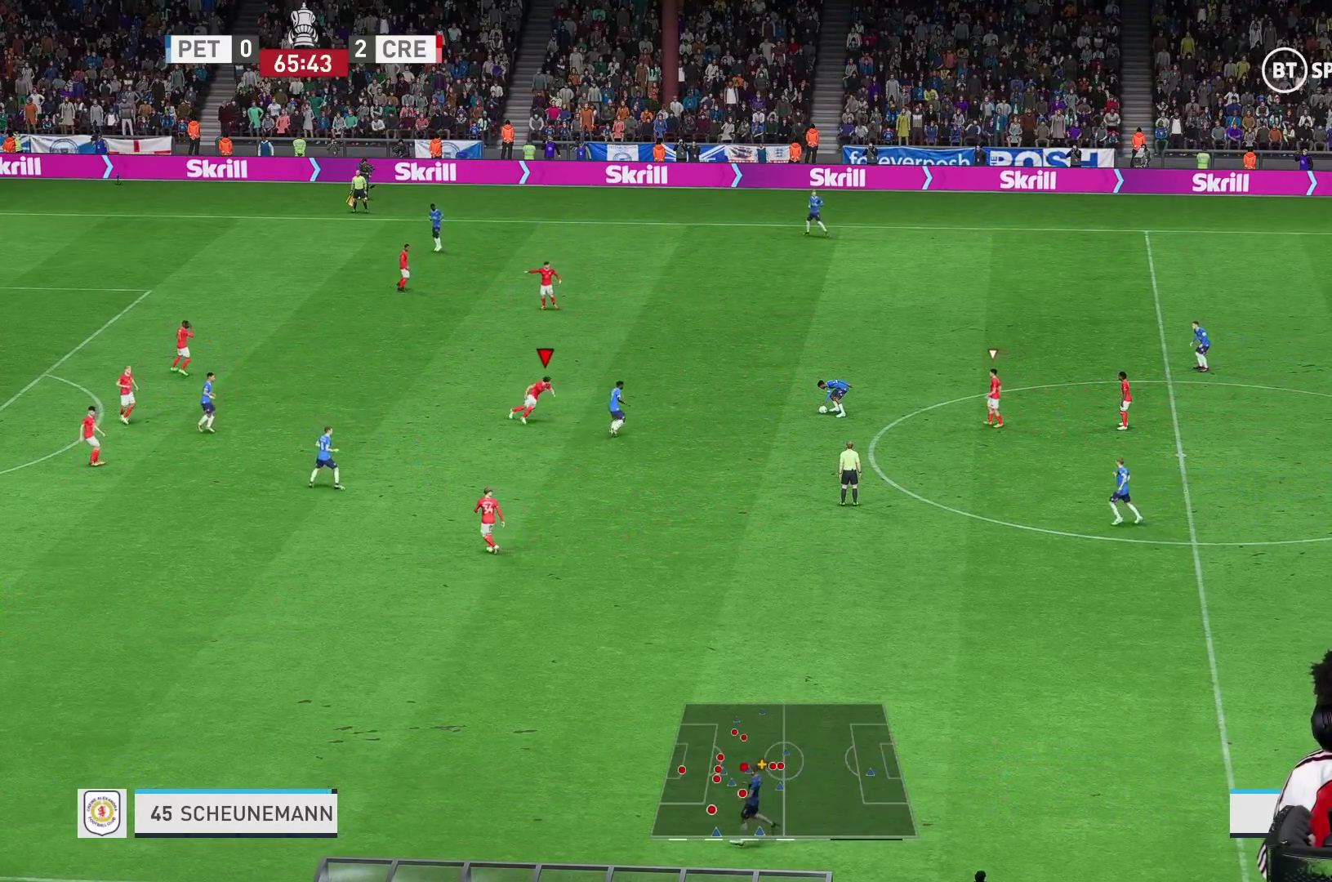
{"buttons": ["L2"], "left_stick": "up-right", "right_stick": "center", "events": [[17, "L2", "down"], [267, "left_stick", "up-right"], [417, "L2", "up"], [467, "L2", "down"]]}
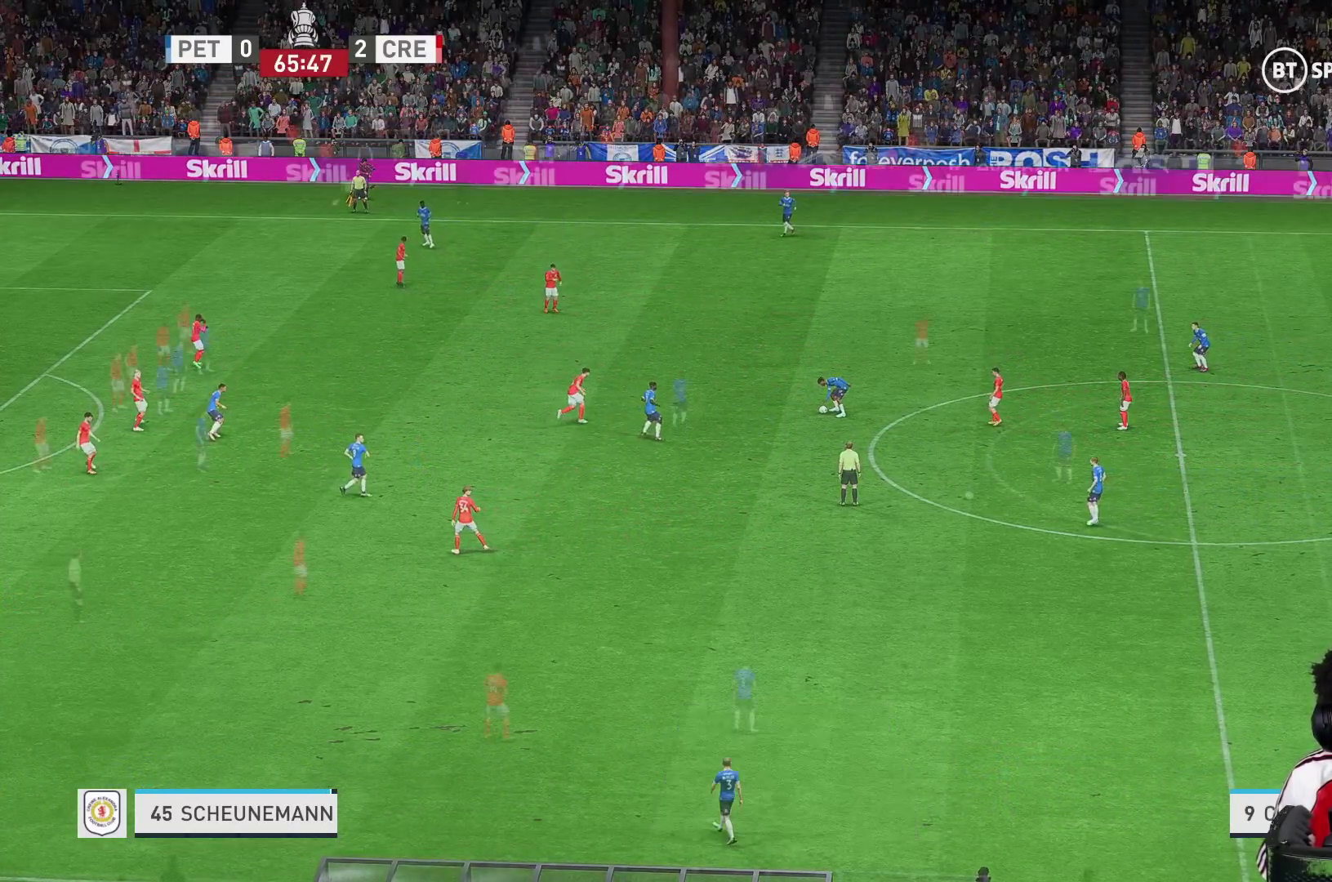
{"buttons": ["L2"], "left_stick": "down-right", "right_stick": "center", "events": [[100, "left_stick", "down-right"]]}
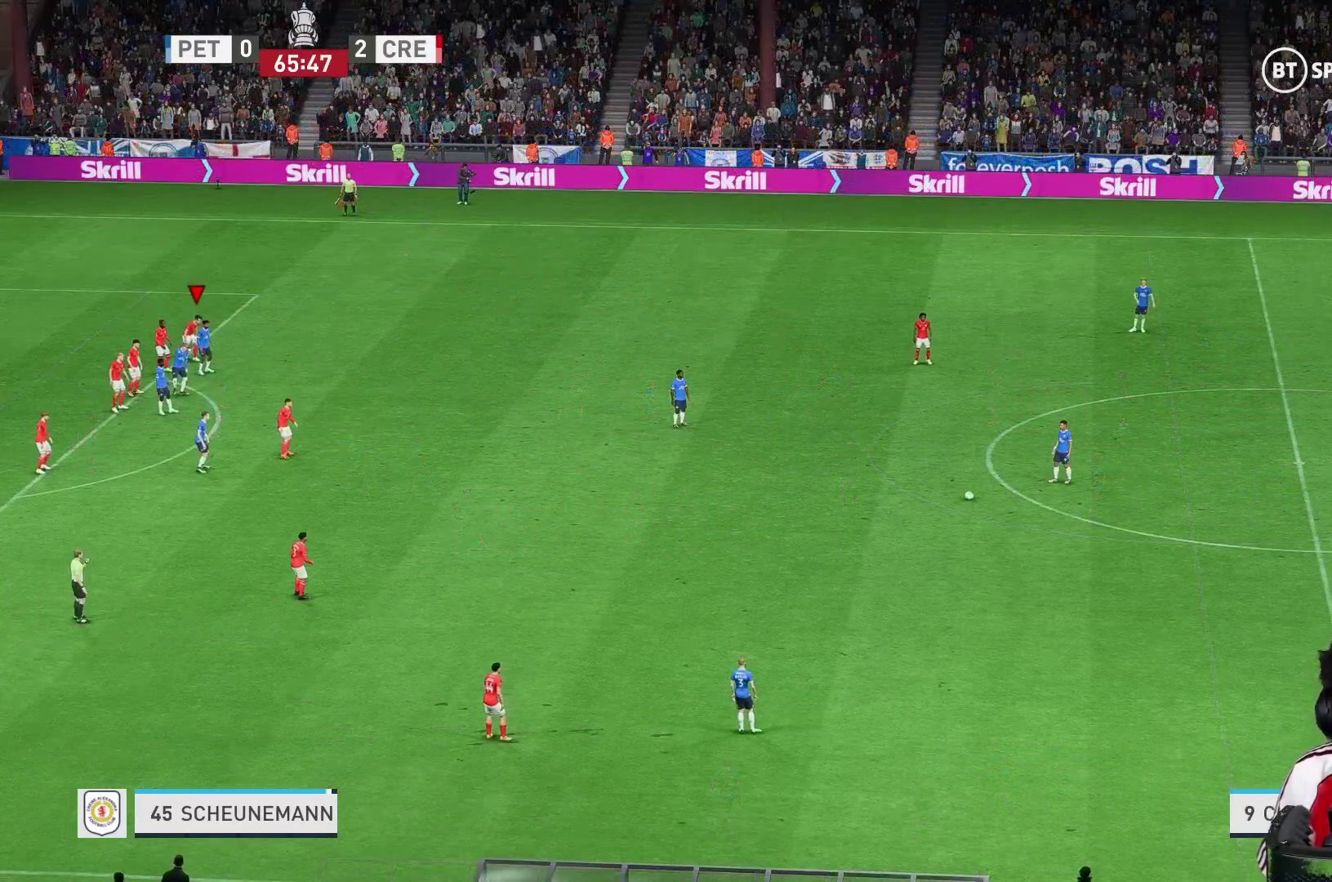
{"buttons": ["L1"], "left_stick": "up-right", "right_stick": "center", "events": [[117, "left_stick", "up-right"], [417, "L1", "down"], [500, "L2", "up"]]}
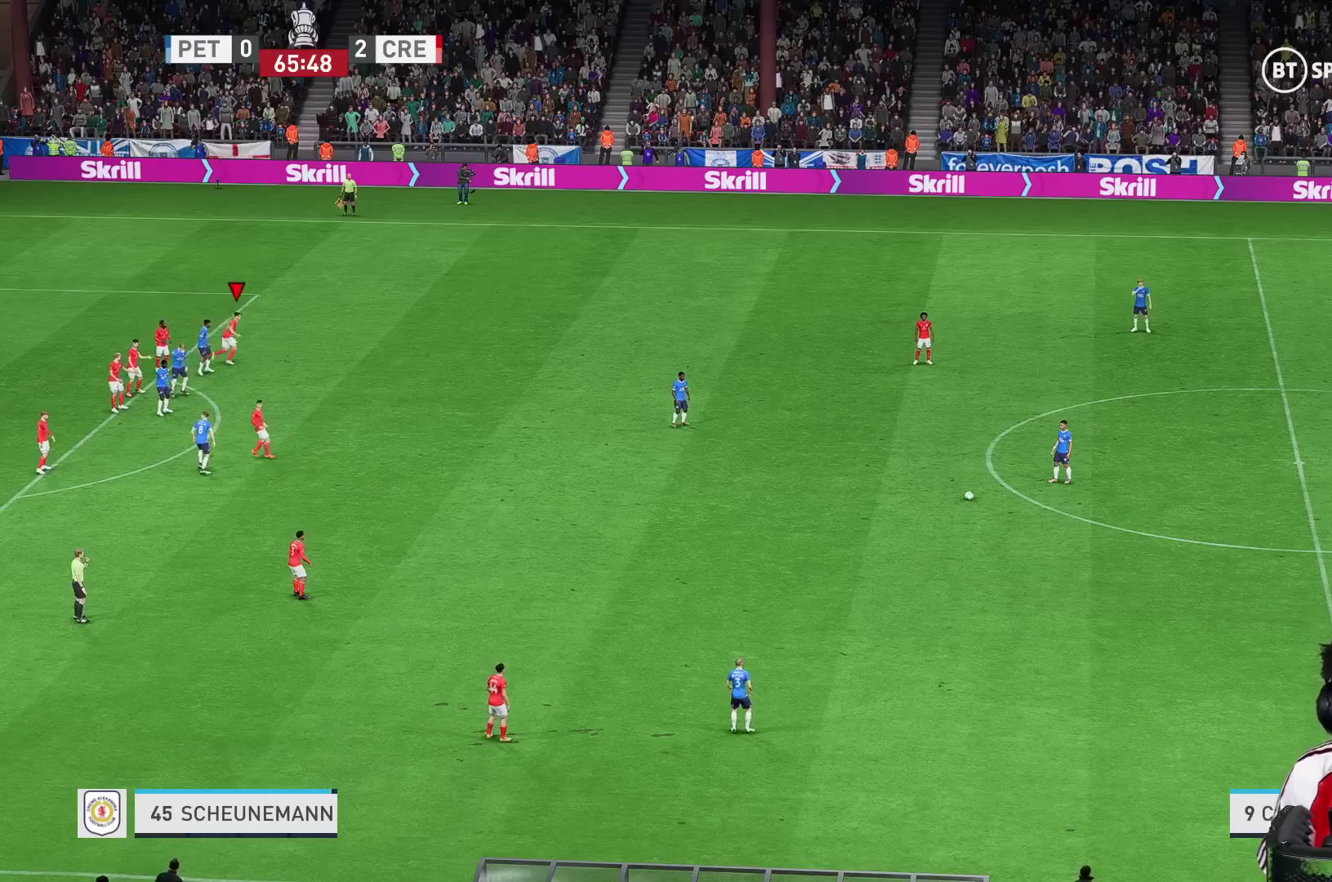
{"buttons": [], "left_stick": "down-left", "right_stick": "center", "events": [[17, "L1", "up"], [17, "R1", "down"], [117, "left_stick", "center"], [183, "R1", "up"], [233, "L1", "down"], [233, "left_stick", "left"], [317, "left_stick", "down-left"], [417, "L1", "up"]]}
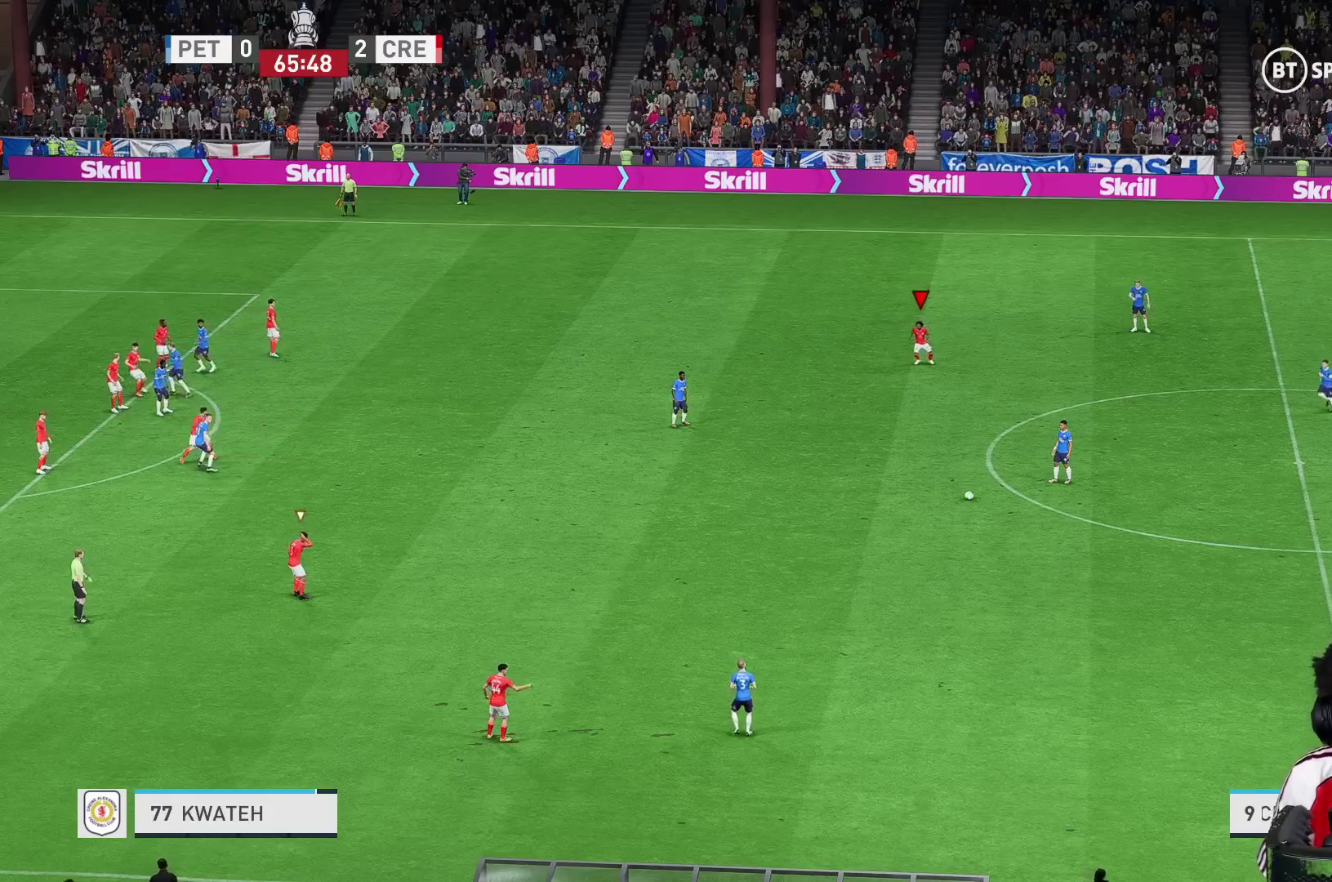
{"buttons": ["R1"], "left_stick": "down-left", "right_stick": "center", "events": [[50, "R1", "down"]]}
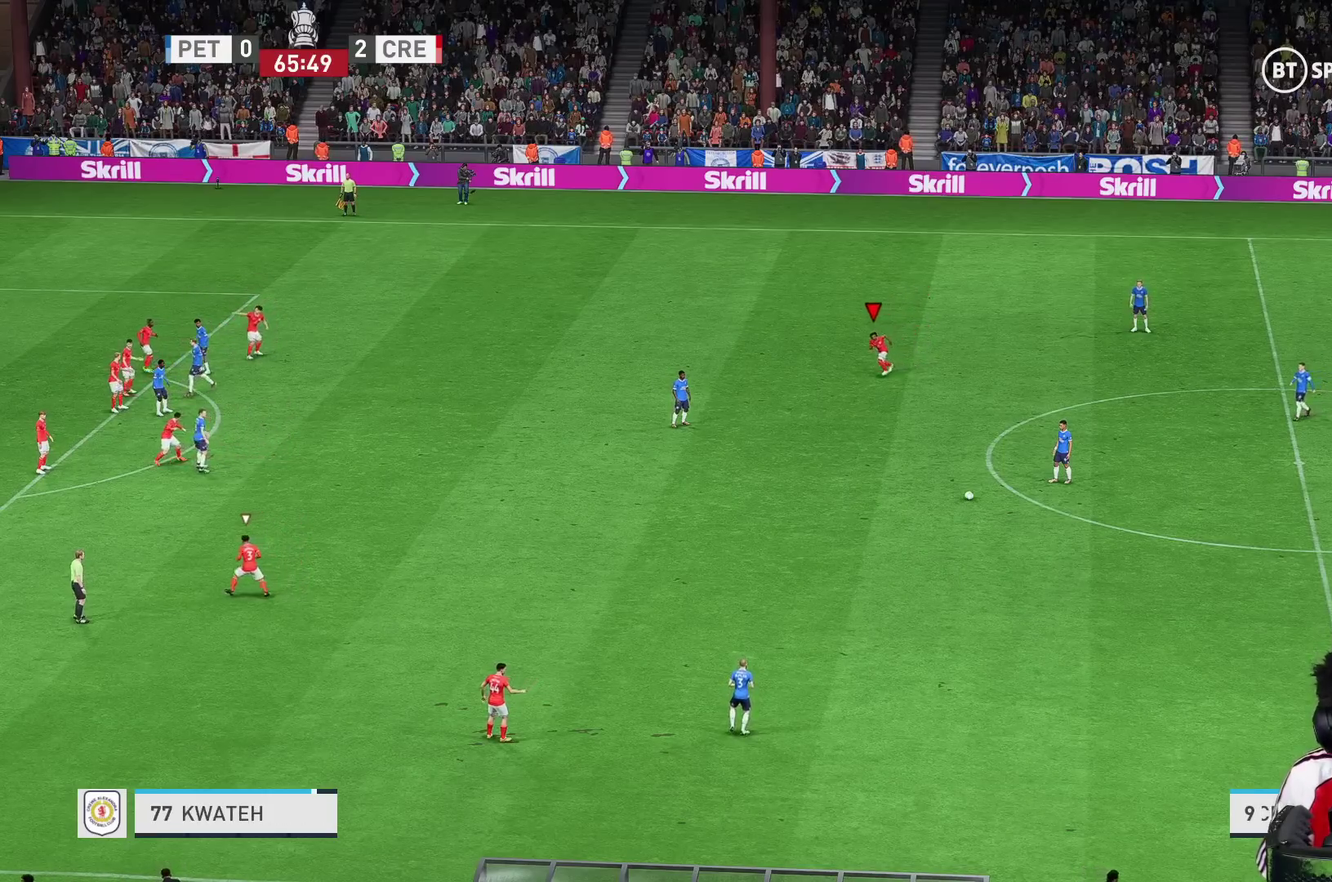
{"buttons": ["R1"], "left_stick": "down-left", "right_stick": "center", "events": []}